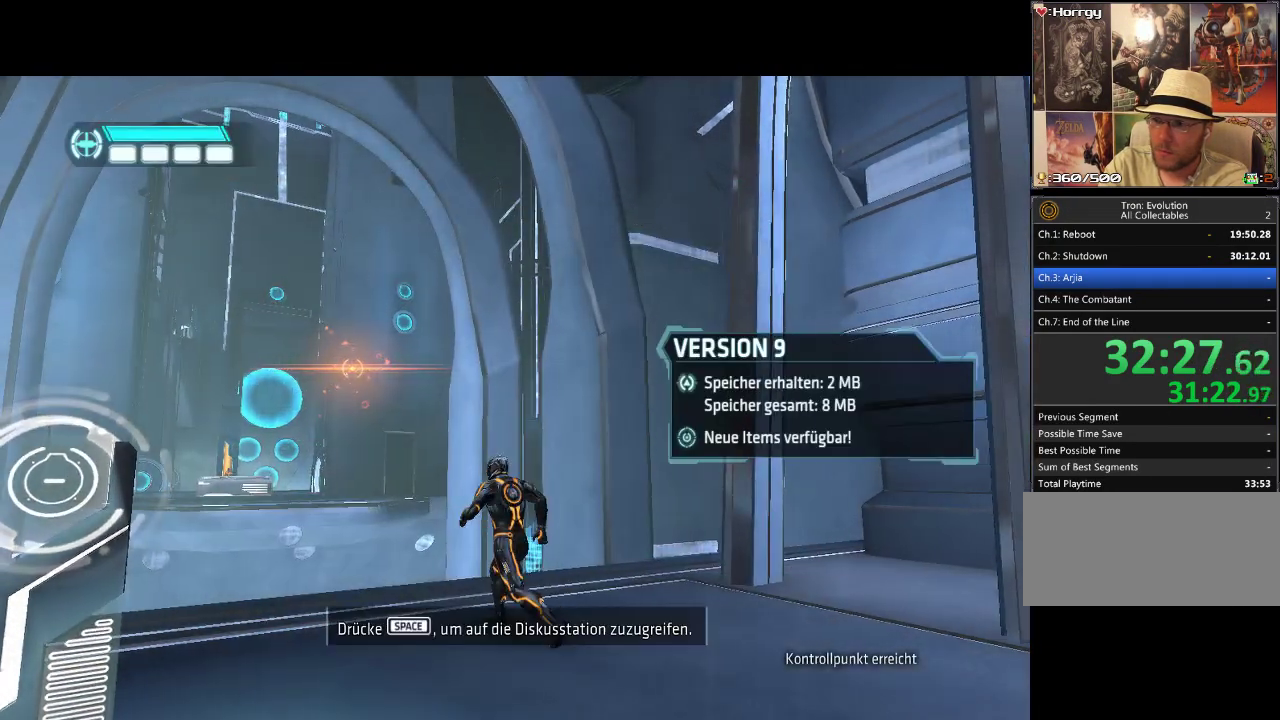
Gameplay with a controller (PlayStation layout); each line is a JSON object with the inputs held at the frame after it. "events" lists button and stick changes between this image and that frame as [ms after this image, input, new state], when the widget could be followed in between. Not read: CIRCLE CROSS L3 R3 TRIANGLE.
{"buttons": ["L1"], "events": [[83, "L1", "down"]]}
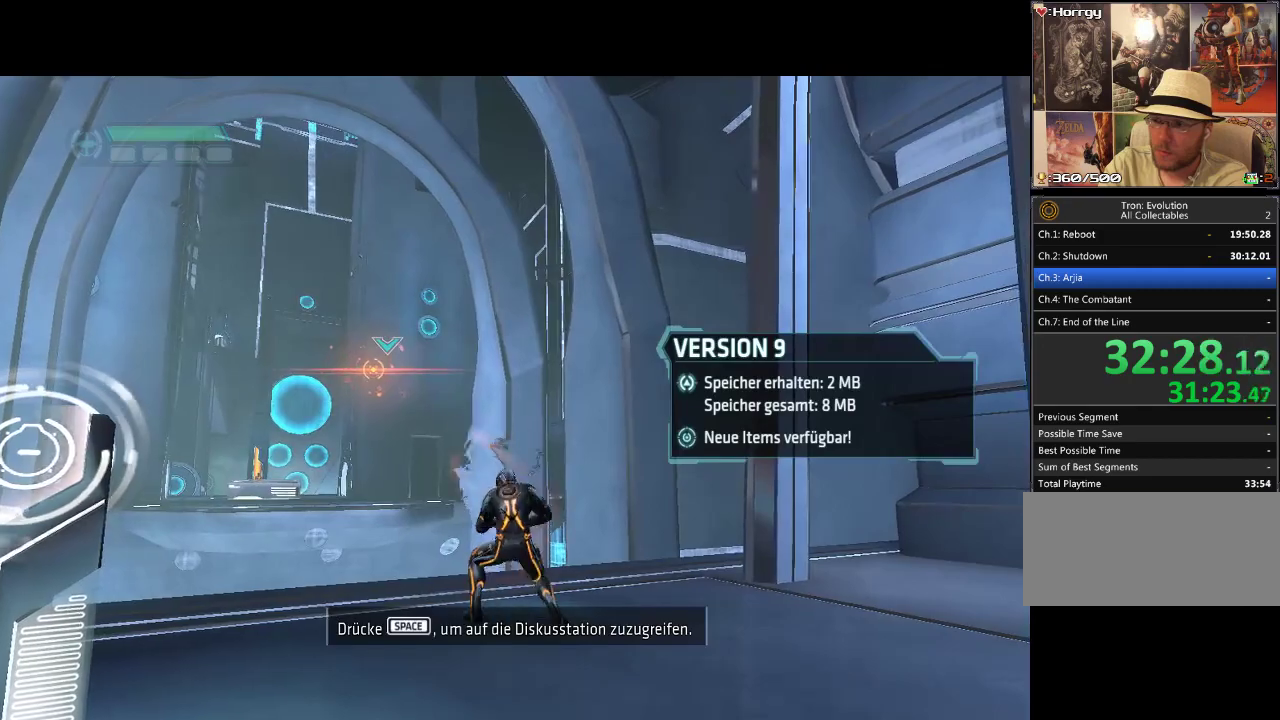
{"buttons": ["L1"], "events": []}
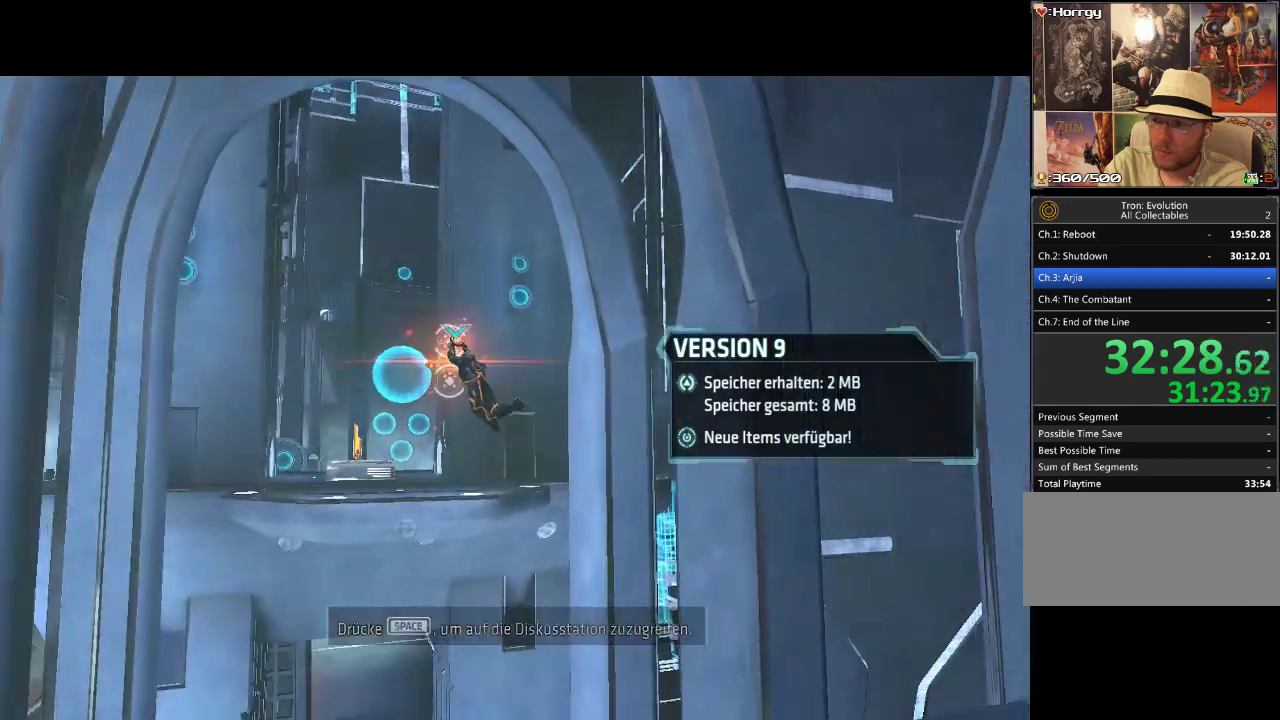
{"buttons": ["L1"], "events": []}
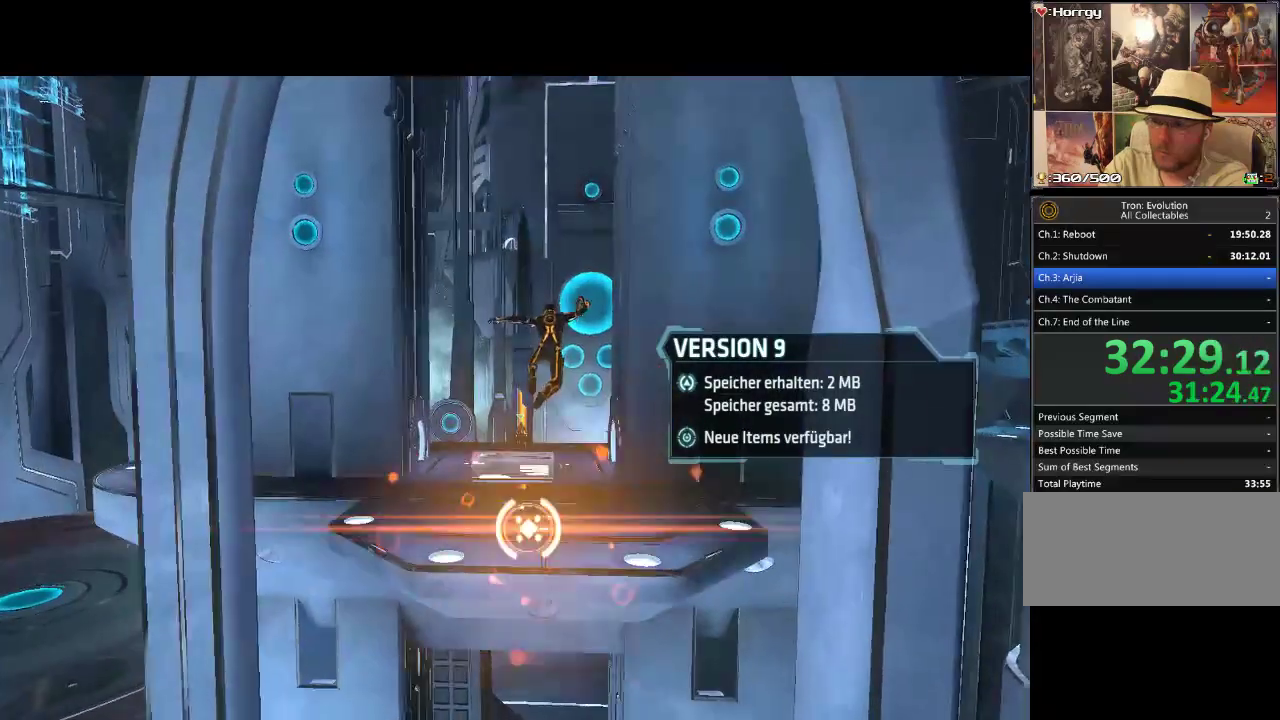
{"buttons": ["L1", "DPAD_UP"], "events": [[417, "DPAD_UP", "down"]]}
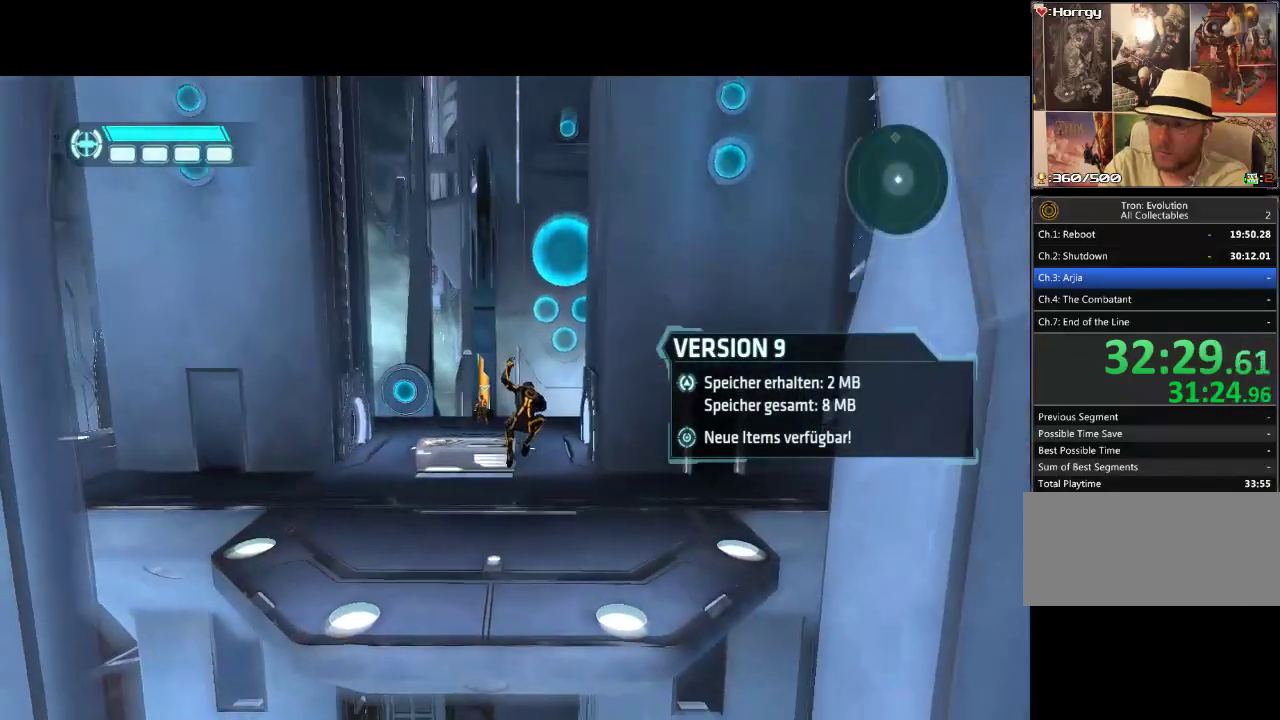
{"buttons": ["L1", "DPAD_UP"], "events": []}
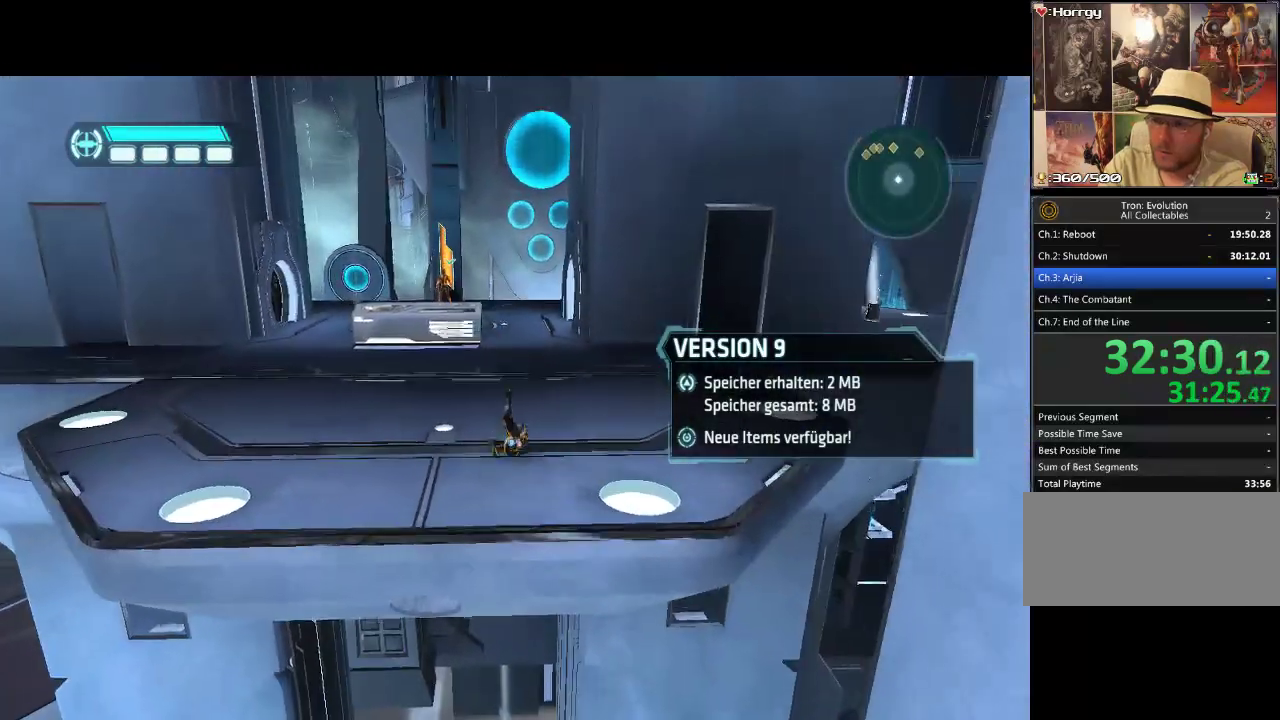
{"buttons": ["DPAD_UP", "DPAD_RIGHT"], "events": [[217, "L1", "up"], [267, "DPAD_RIGHT", "down"]]}
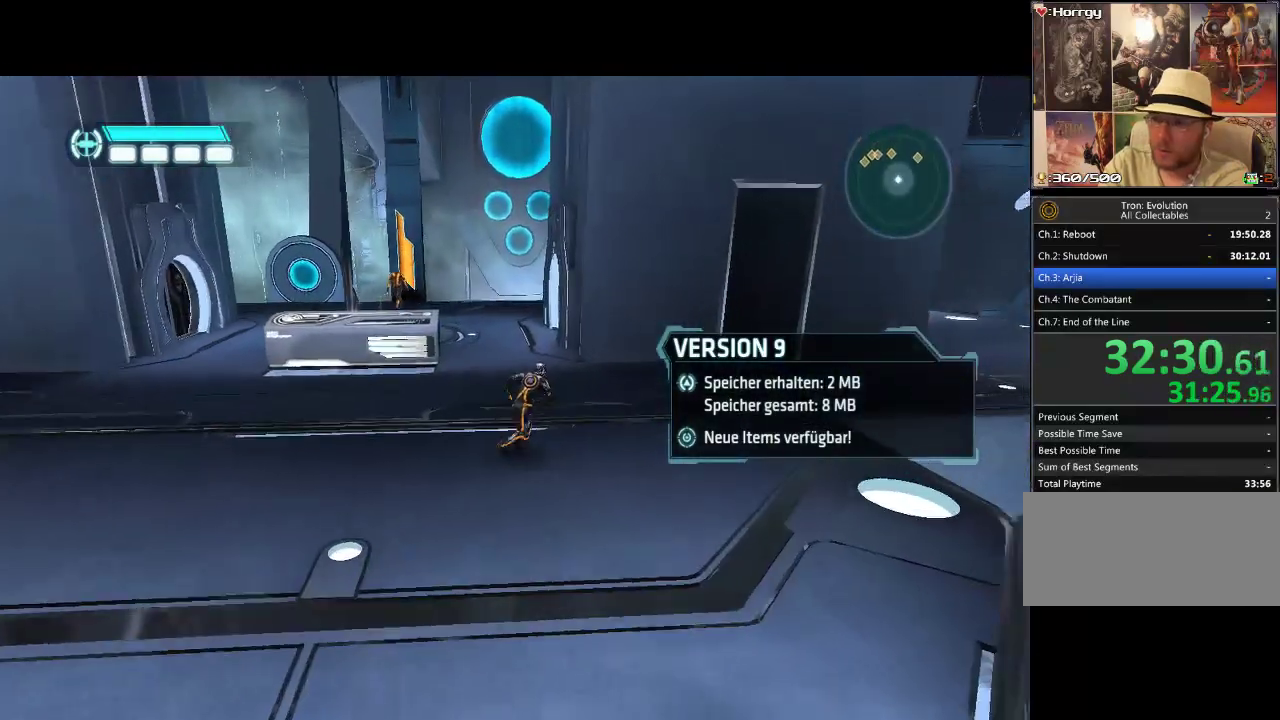
{"buttons": ["L1", "DPAD_UP", "DPAD_RIGHT"], "events": [[233, "L1", "down"]]}
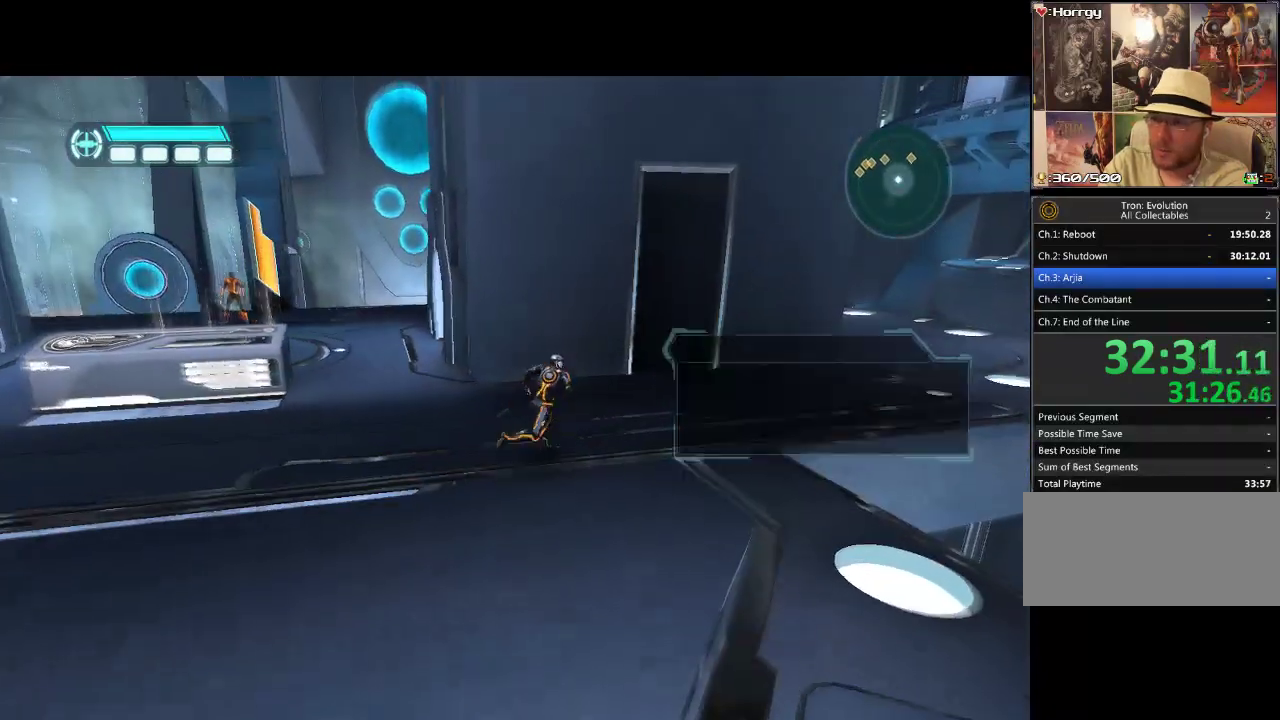
{"buttons": ["L1", "DPAD_UP", "DPAD_RIGHT"], "events": [[17, "DPAD_RIGHT", "up"], [100, "DPAD_RIGHT", "down"]]}
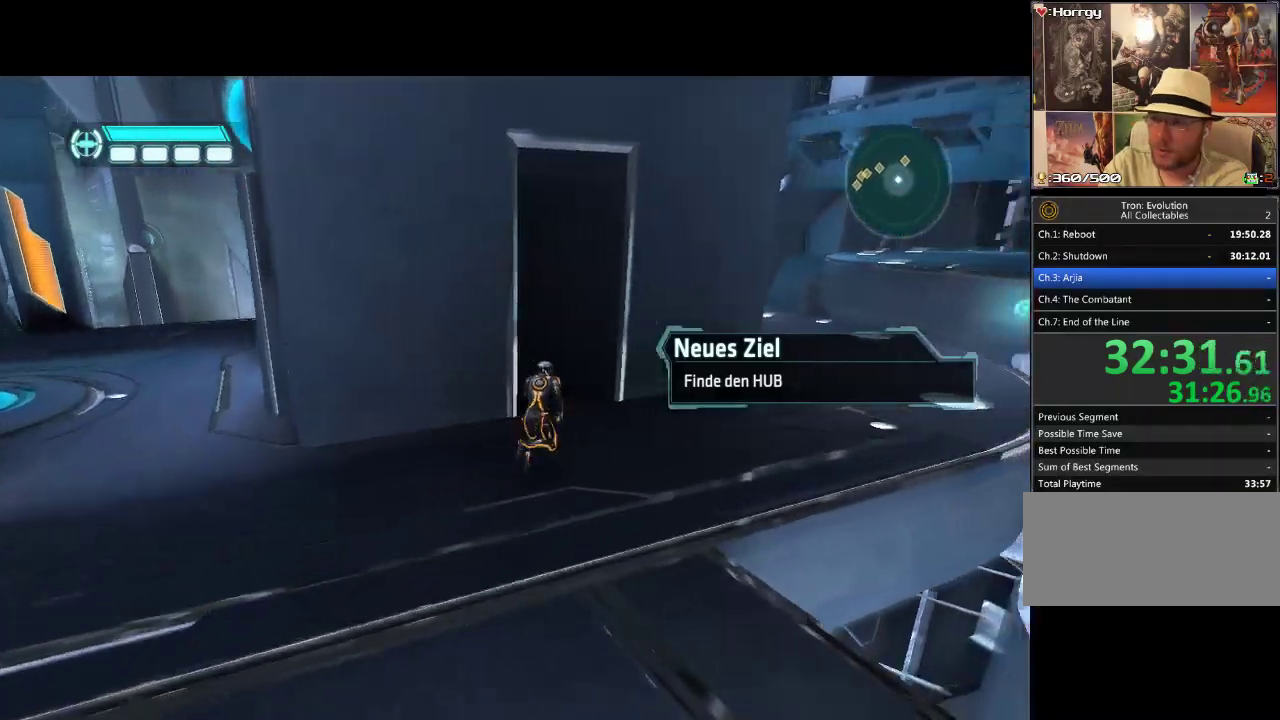
{"buttons": ["L1", "DPAD_UP", "DPAD_RIGHT"], "events": []}
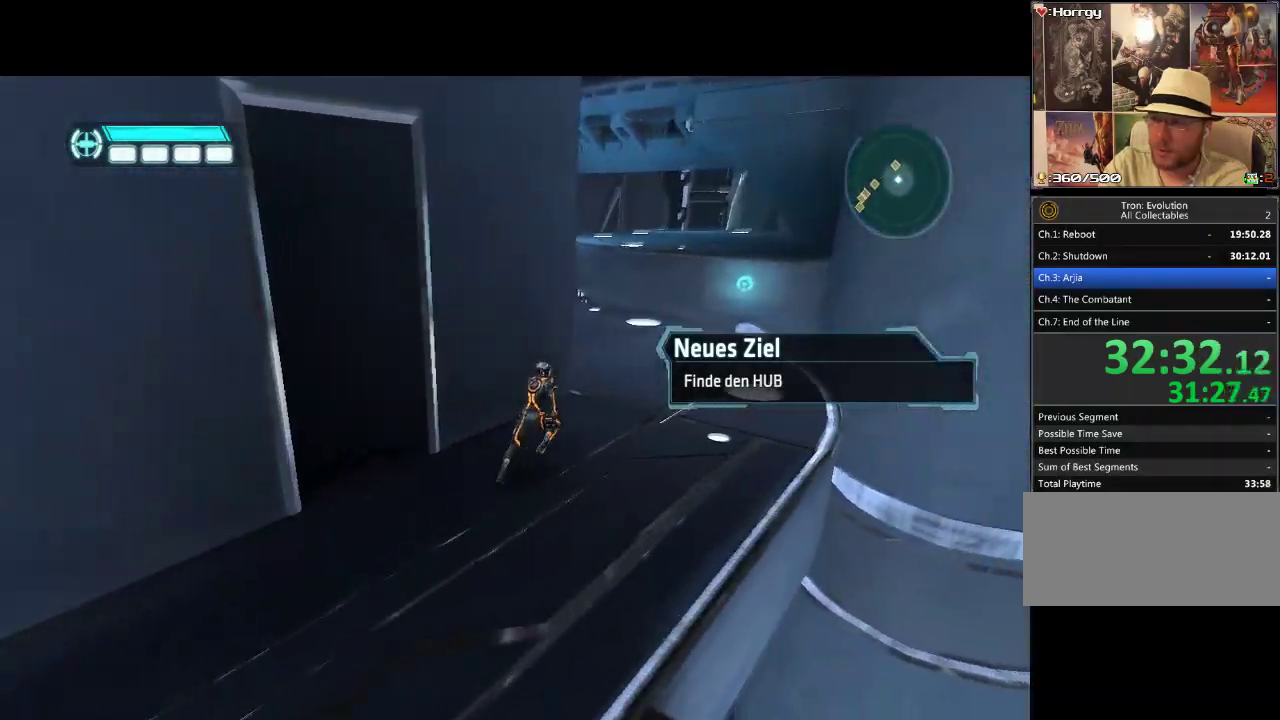
{"buttons": ["L1", "DPAD_UP"], "events": [[317, "DPAD_RIGHT", "up"]]}
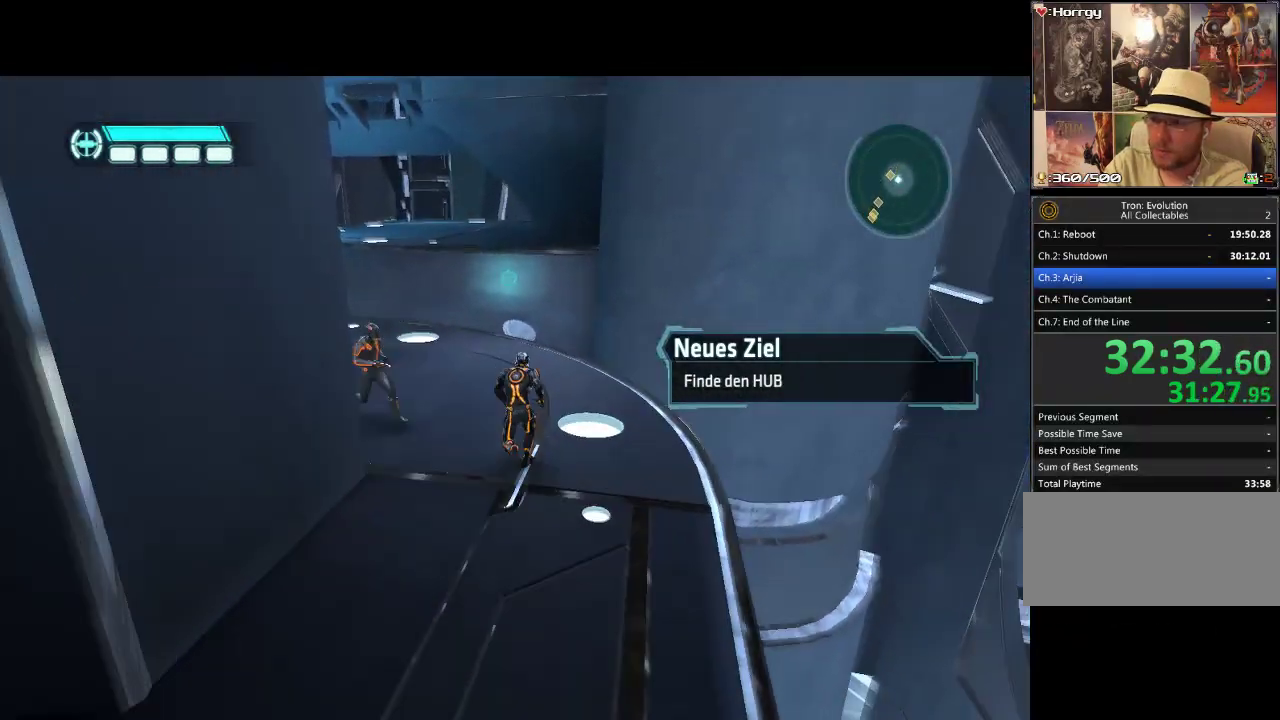
{"buttons": ["L1", "DPAD_UP", "DPAD_LEFT"], "events": [[200, "DPAD_LEFT", "down"]]}
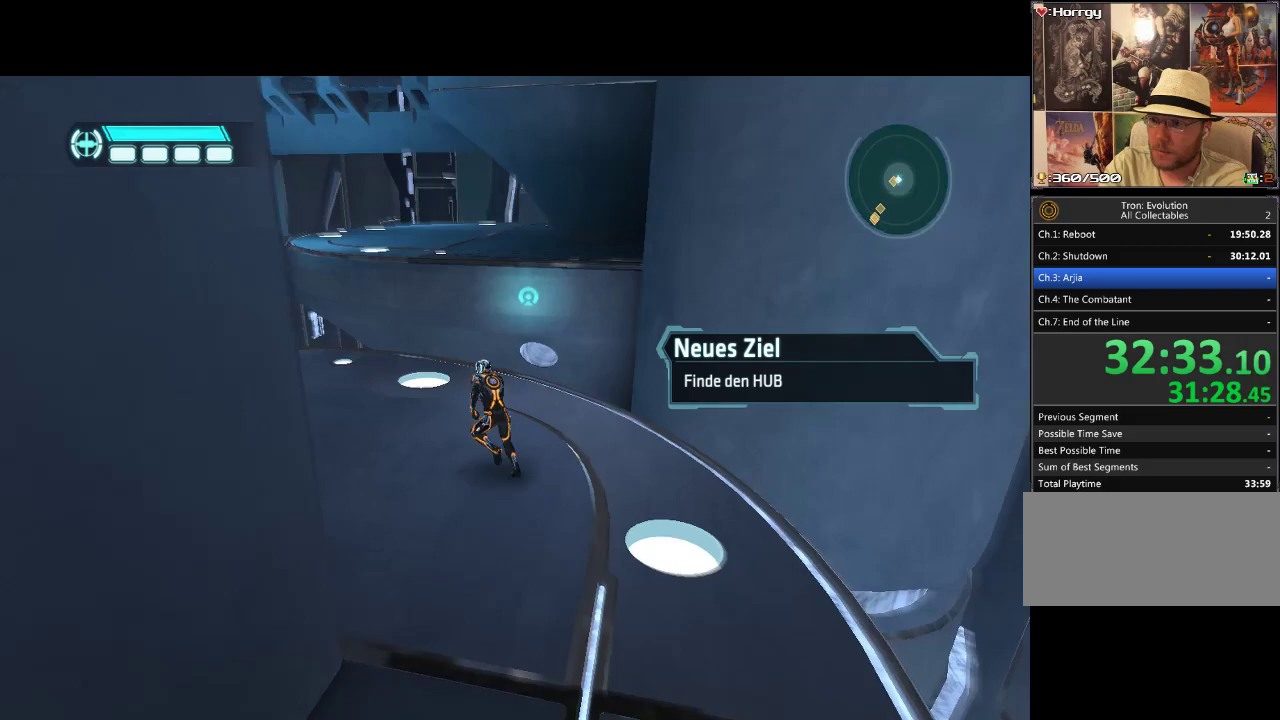
{"buttons": ["L1", "DPAD_UP", "DPAD_RIGHT"], "events": [[100, "DPAD_LEFT", "up"], [383, "DPAD_RIGHT", "down"], [417, "DPAD_UP", "up"], [500, "DPAD_UP", "down"]]}
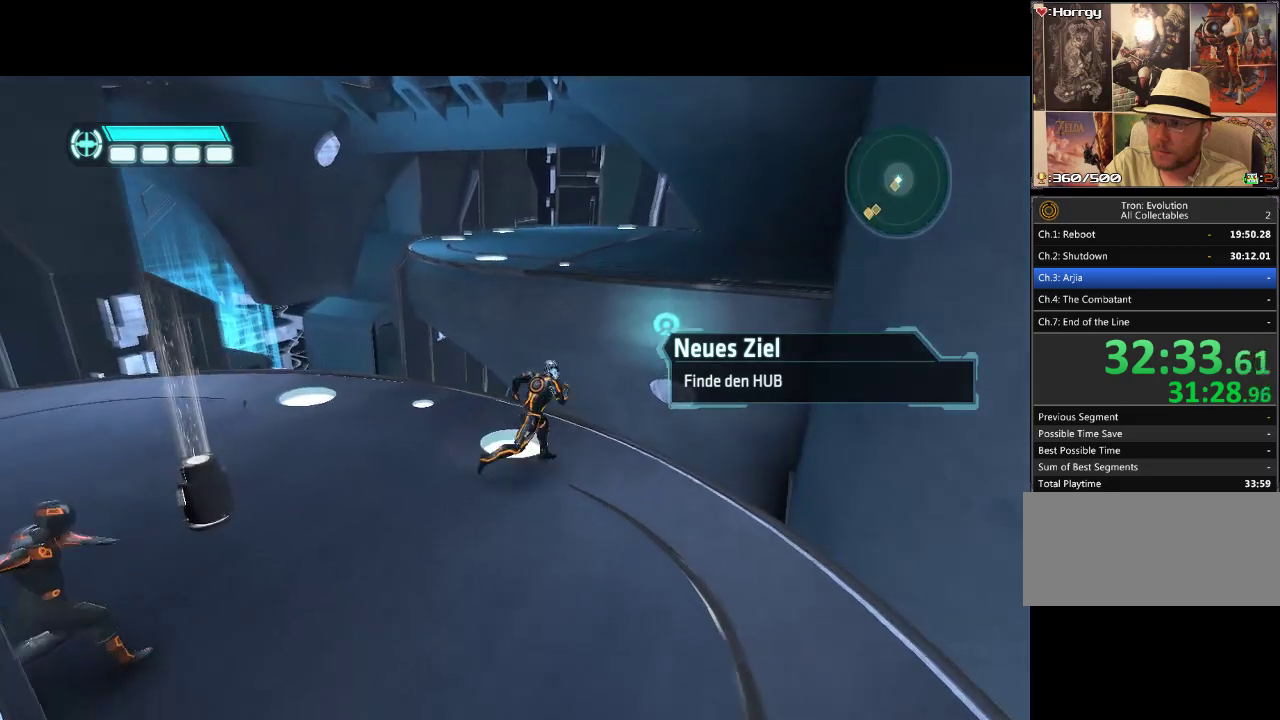
{"buttons": ["L1", "DPAD_UP"], "events": [[100, "DPAD_RIGHT", "up"]]}
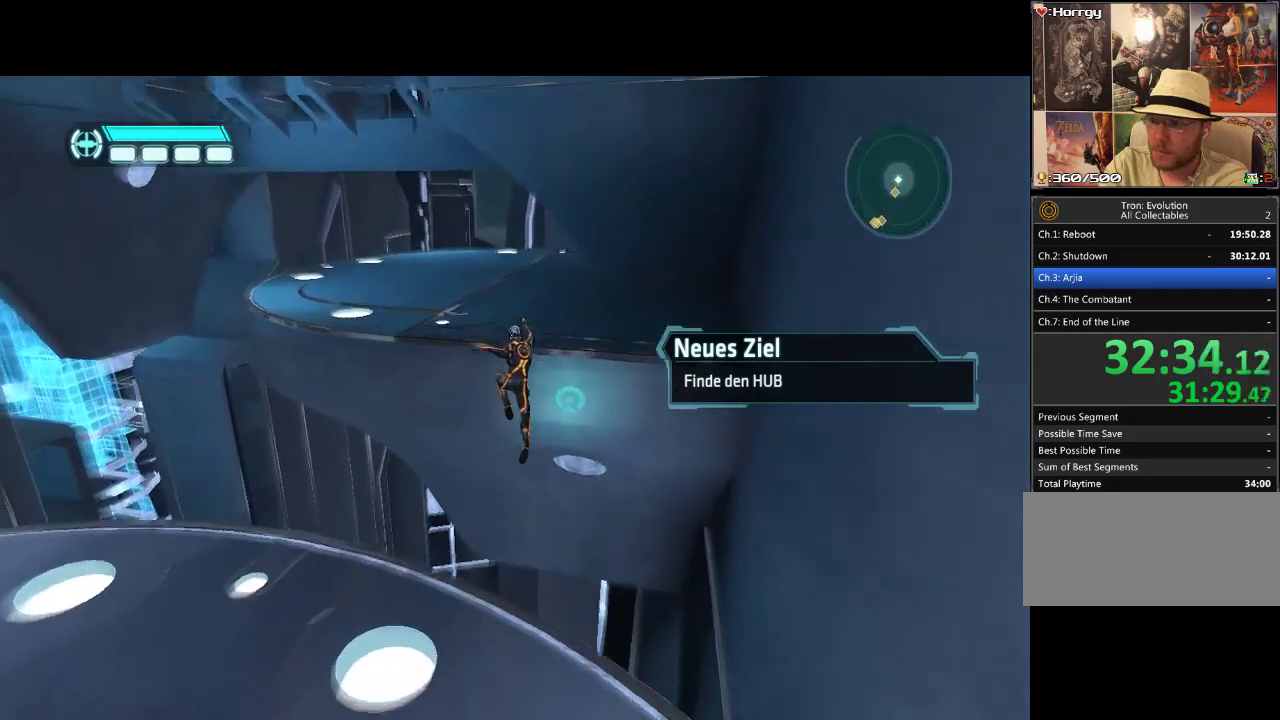
{"buttons": ["DPAD_UP"], "events": [[183, "L1", "up"]]}
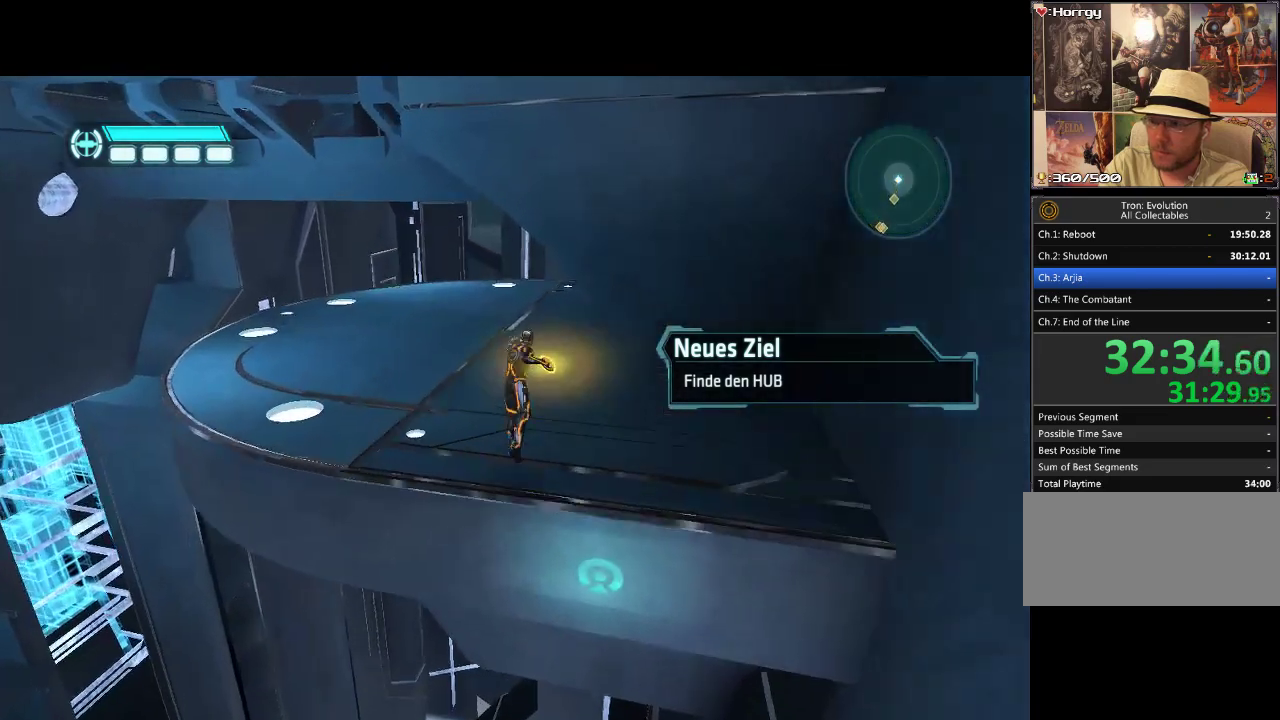
{"buttons": ["L1", "DPAD_UP"], "events": [[450, "L1", "down"]]}
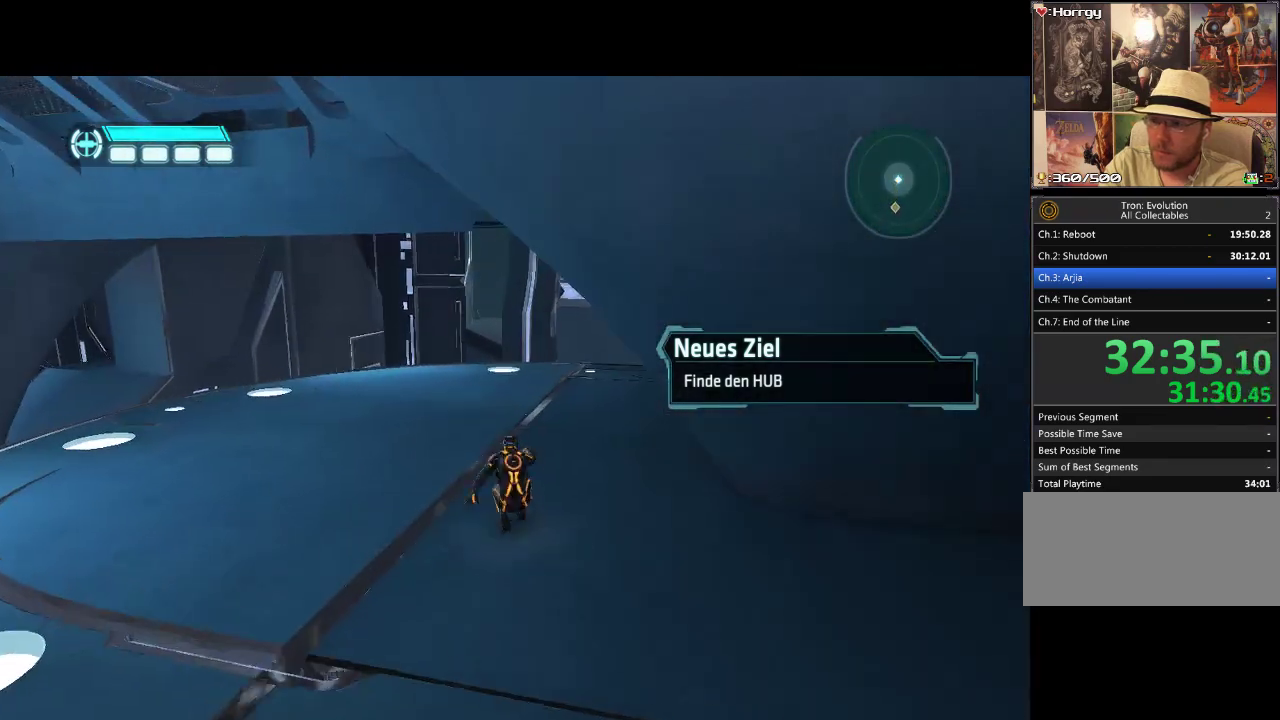
{"buttons": ["L1", "DPAD_UP"], "events": []}
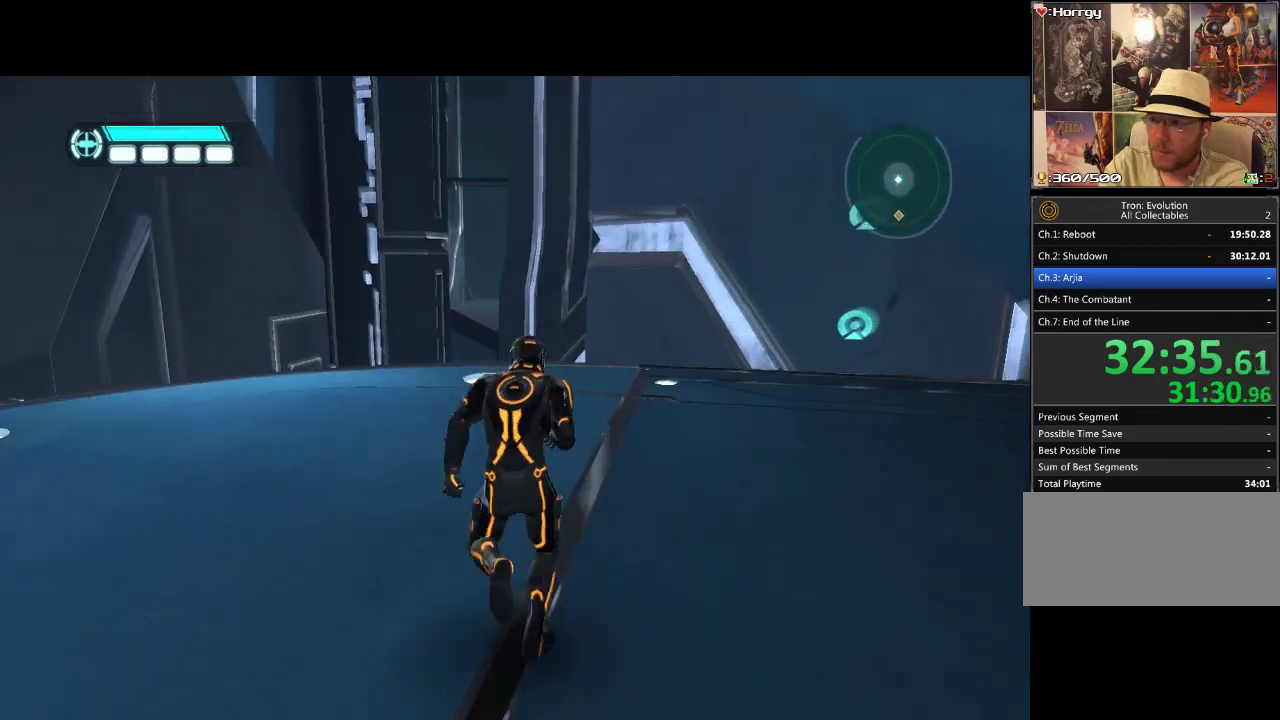
{"buttons": ["L1", "DPAD_UP", "DPAD_RIGHT"], "events": [[83, "DPAD_RIGHT", "down"]]}
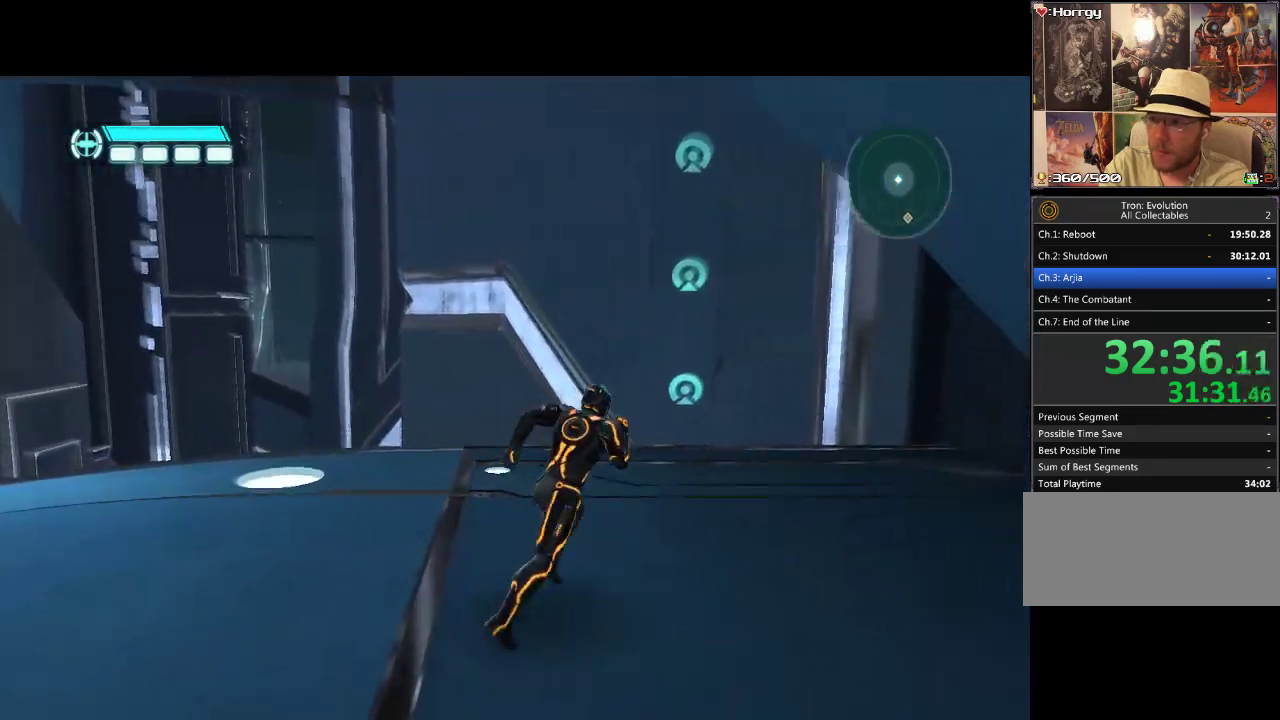
{"buttons": ["L1", "DPAD_UP"], "events": [[233, "DPAD_RIGHT", "up"]]}
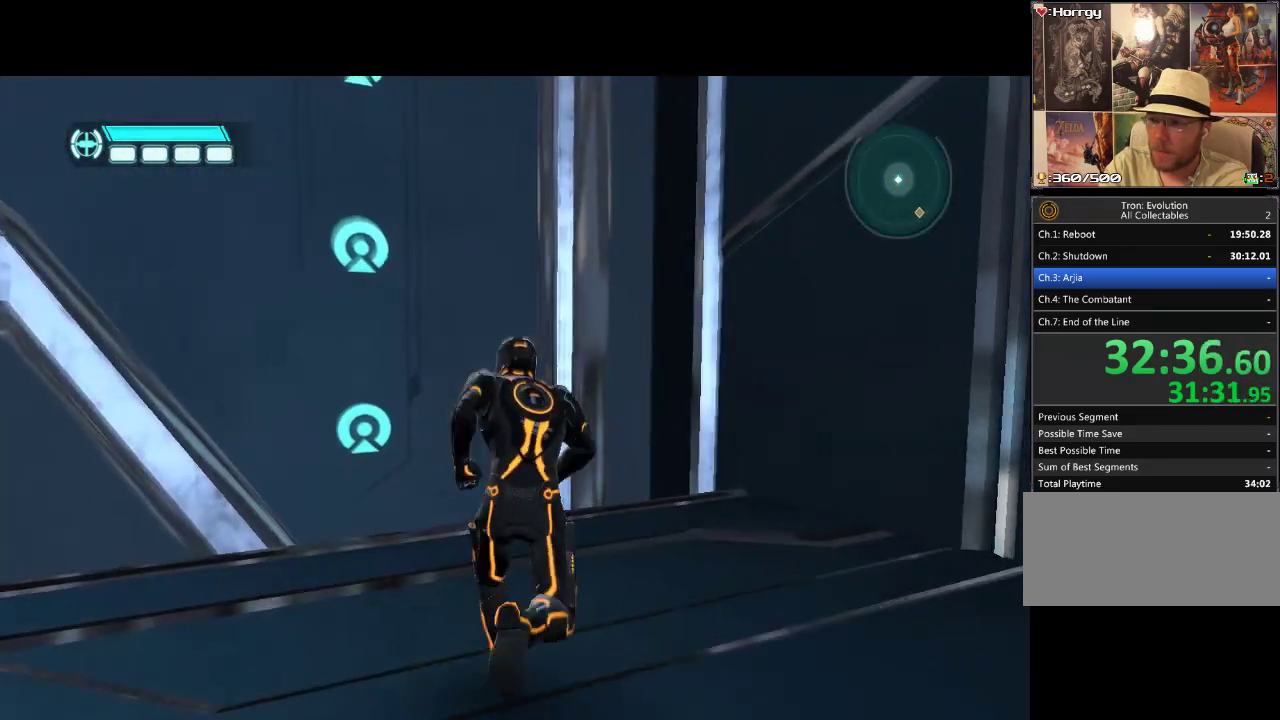
{"buttons": ["L1", "DPAD_UP", "DPAD_LEFT"], "events": [[183, "DPAD_LEFT", "down"], [250, "DPAD_LEFT", "up"], [433, "DPAD_LEFT", "down"]]}
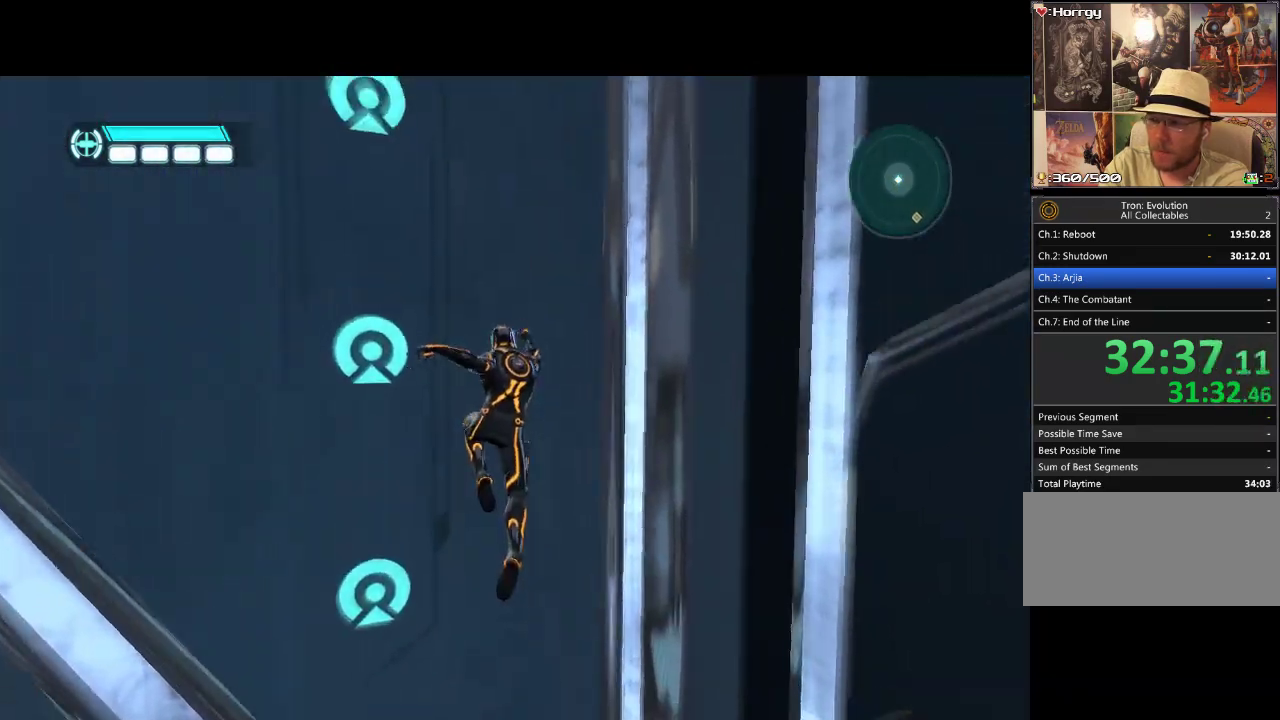
{"buttons": ["L1", "DPAD_UP"], "events": [[33, "DPAD_LEFT", "up"], [117, "DPAD_LEFT", "down"], [333, "DPAD_LEFT", "up"]]}
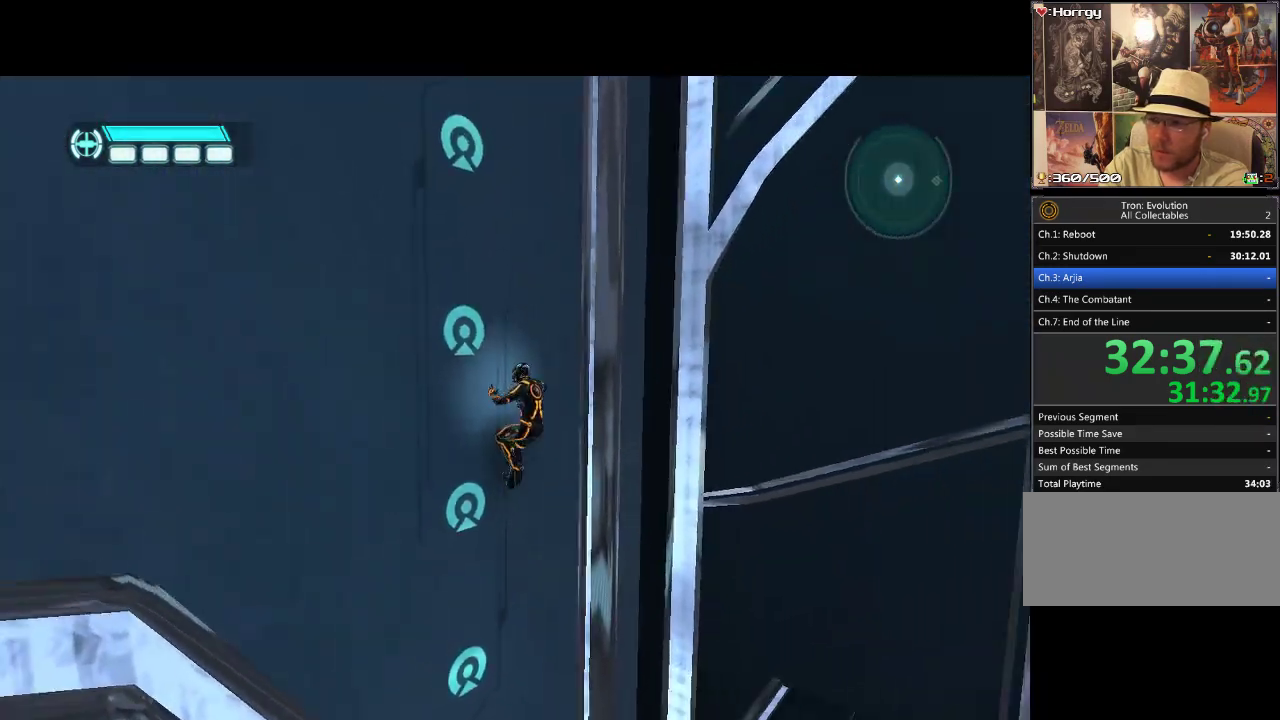
{"buttons": ["L1", "DPAD_UP"], "events": []}
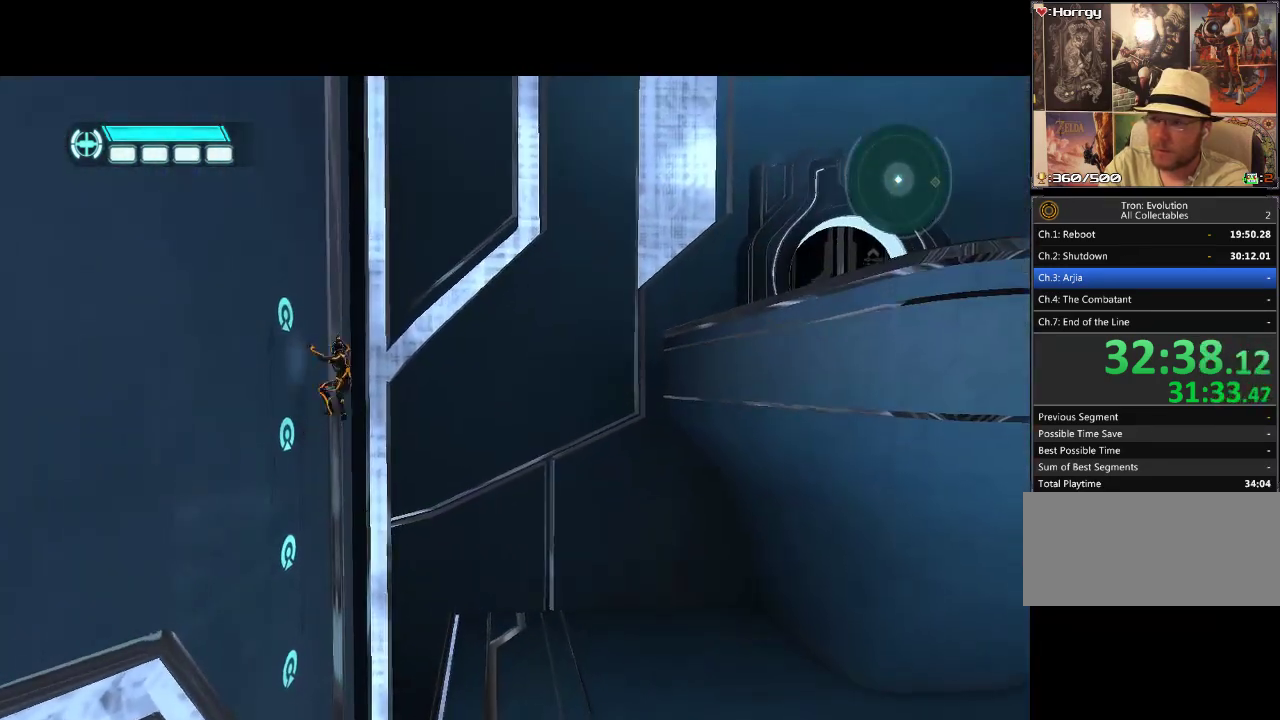
{"buttons": ["L1", "DPAD_UP"], "events": []}
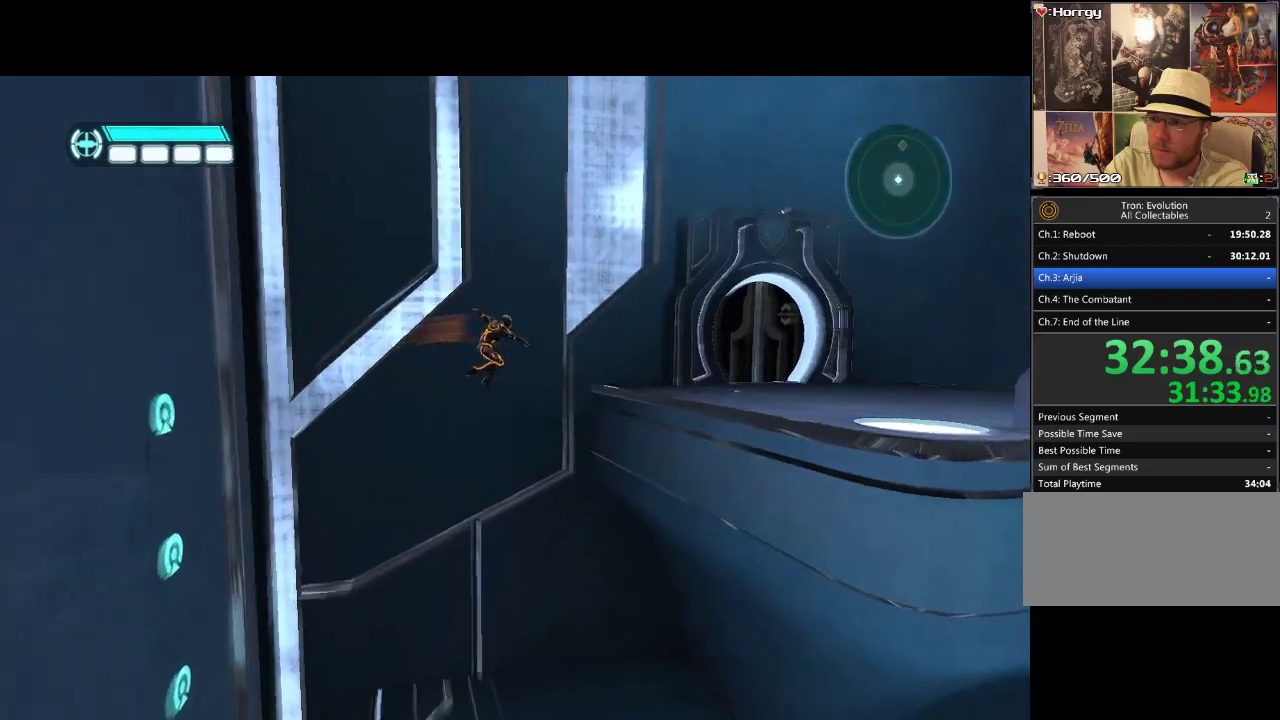
{"buttons": ["L1", "DPAD_UP"], "events": []}
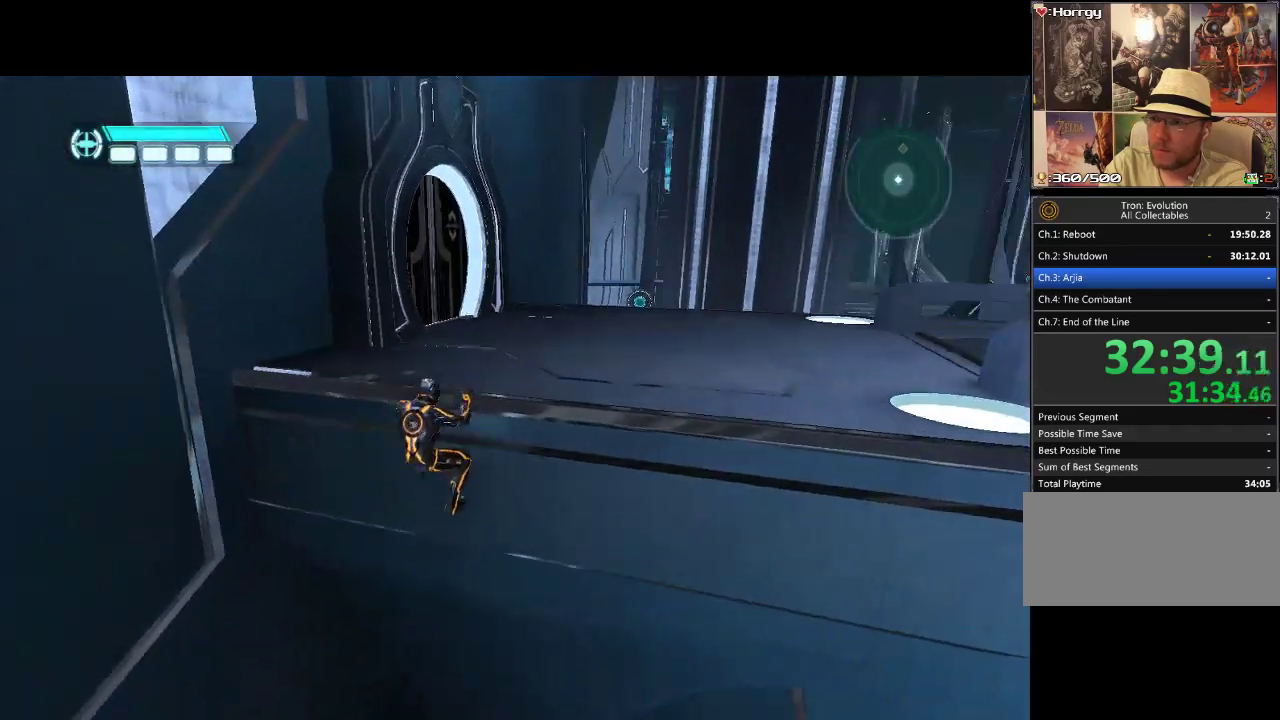
{"buttons": ["L1", "DPAD_UP"], "events": []}
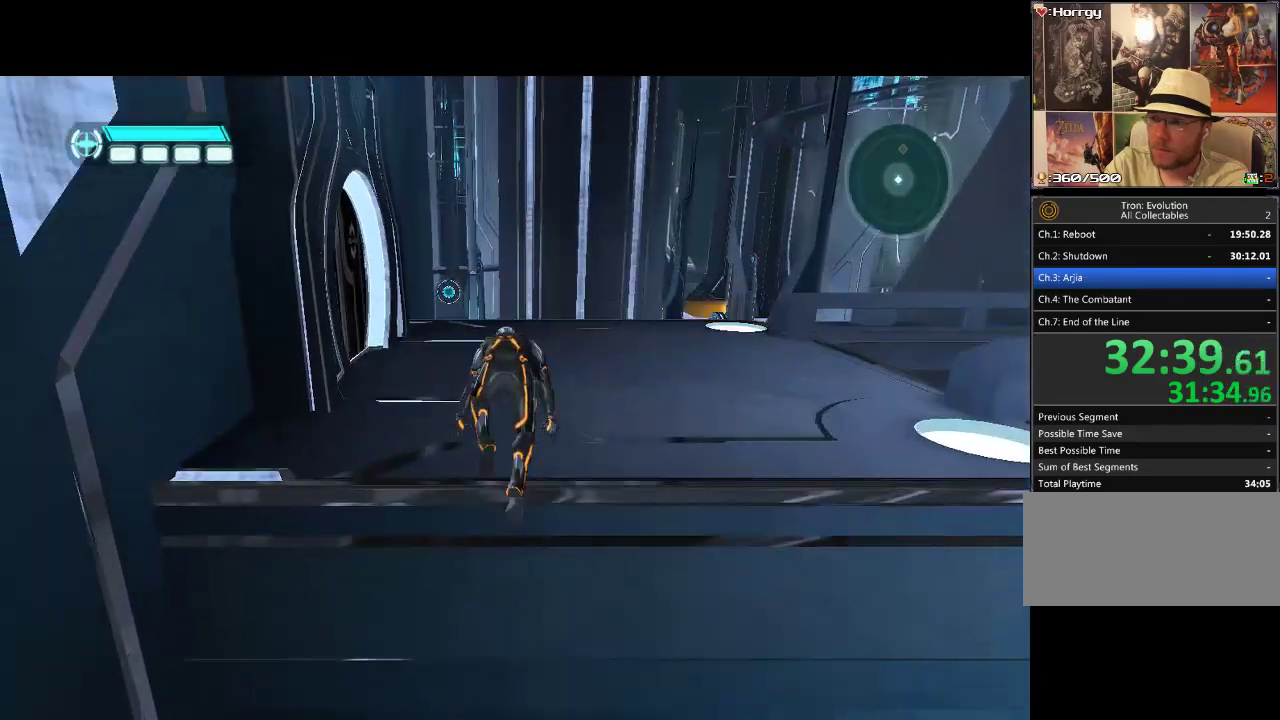
{"buttons": ["L1", "DPAD_UP", "DPAD_RIGHT"], "events": [[383, "DPAD_RIGHT", "down"]]}
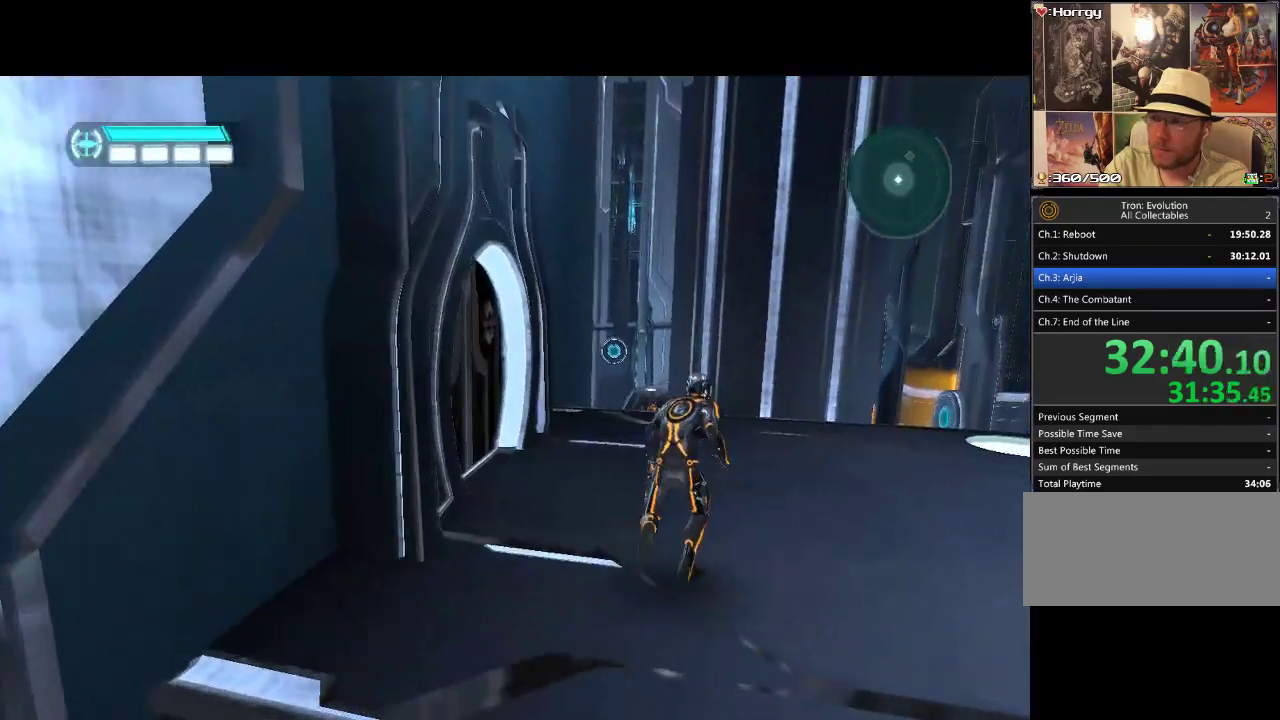
{"buttons": ["DPAD_DOWN", "DPAD_RIGHT"], "events": [[67, "L1", "up"], [283, "DPAD_UP", "up"], [383, "DPAD_DOWN", "down"]]}
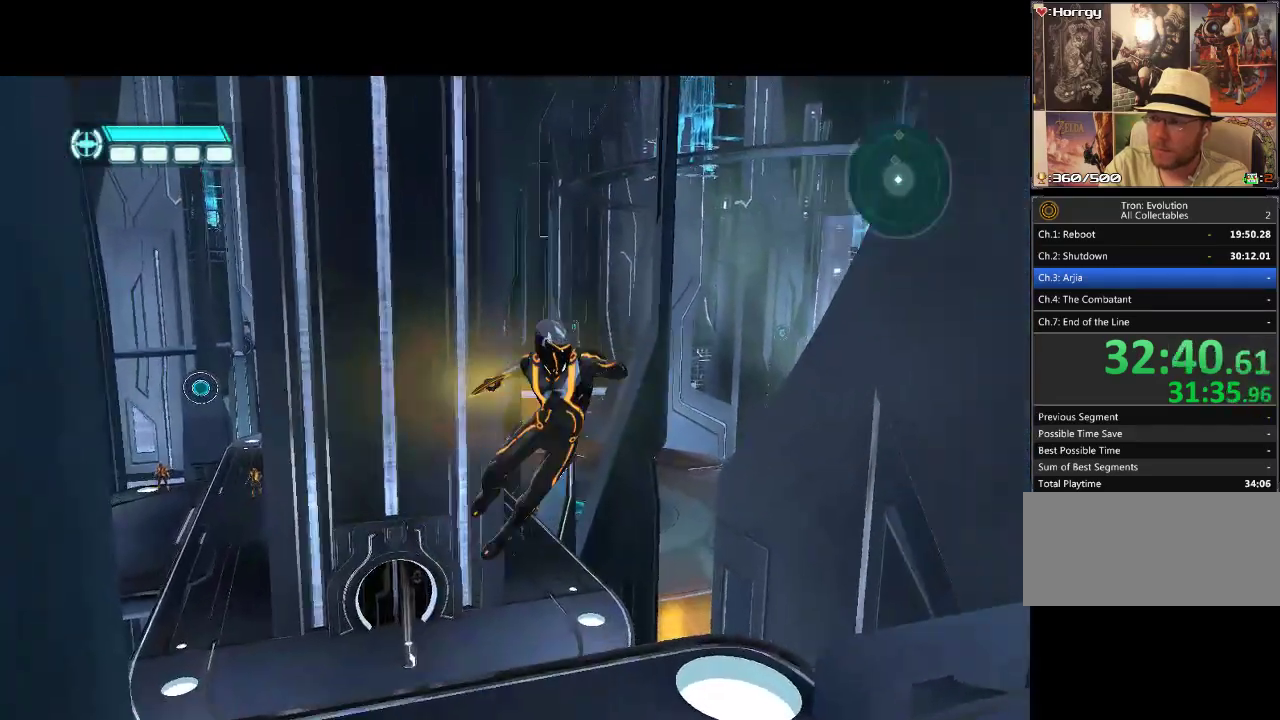
{"buttons": ["DPAD_DOWN", "DPAD_RIGHT"], "events": []}
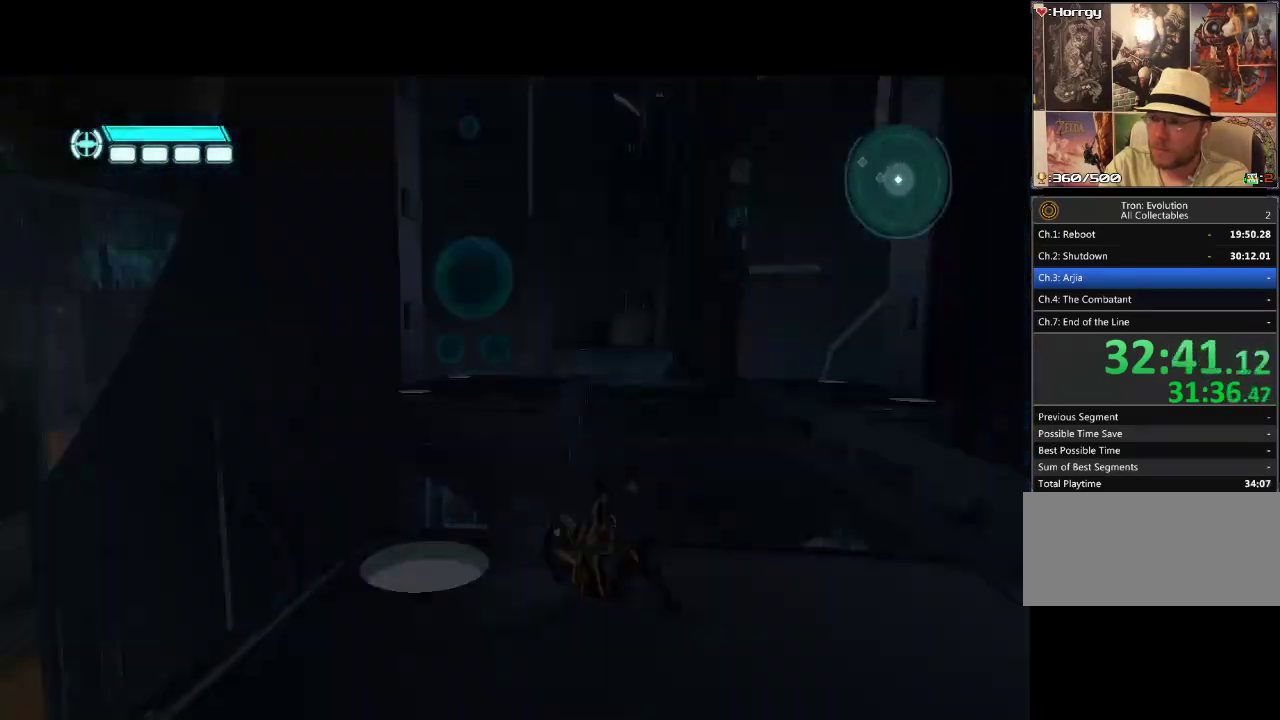
{"buttons": [], "events": [[33, "DPAD_DOWN", "up"], [217, "DPAD_UP", "down"], [233, "DPAD_RIGHT", "up"], [417, "DPAD_UP", "up"]]}